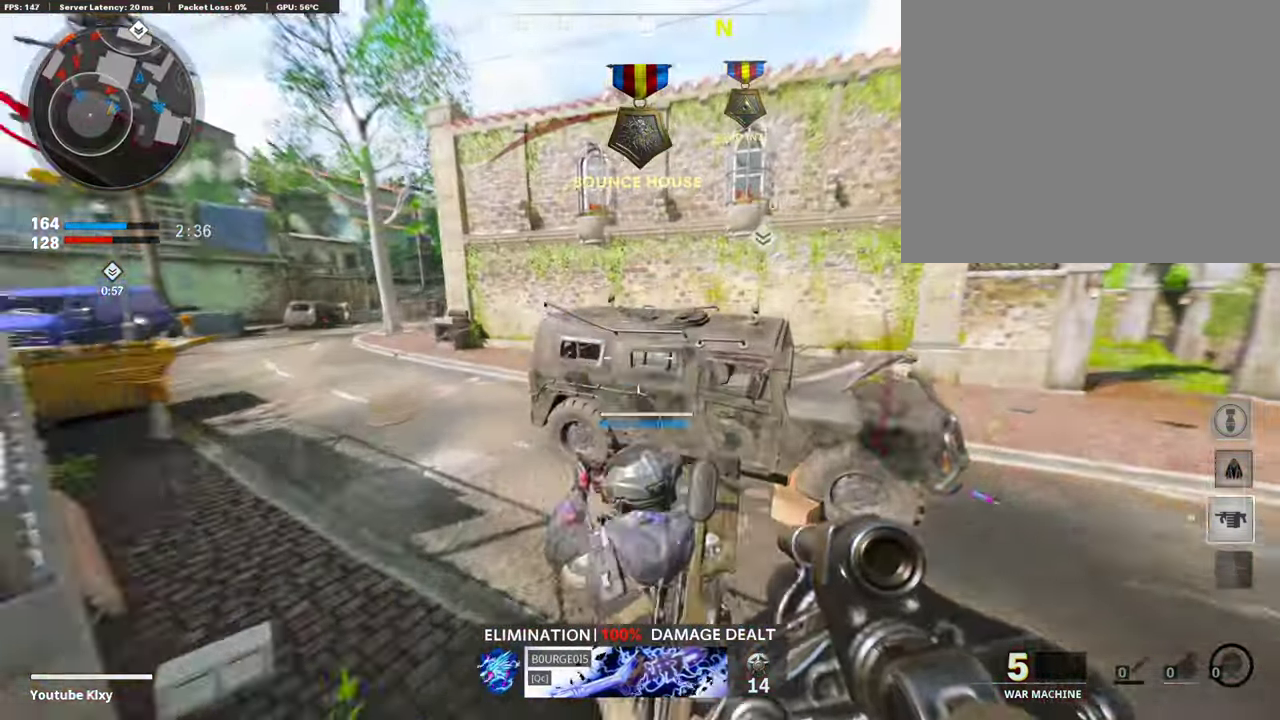
Gameplay with a controller (PlayStation layout); each line is a JSON object with the inputs held at the frame after it (dt_ms = milliseconds from this image to that frame). "events" lists button and stick changes between this image and that frame as [ms after this image, input, new state], when the widget could be followed in between.
{"dt_ms": 404, "buttons": [], "left_stick": "right", "right_stick": "down-right", "events": [[152, "right_stick", "up"], [219, "R1", "down"], [336, "R1", "up"], [387, "right_stick", "down-right"]]}
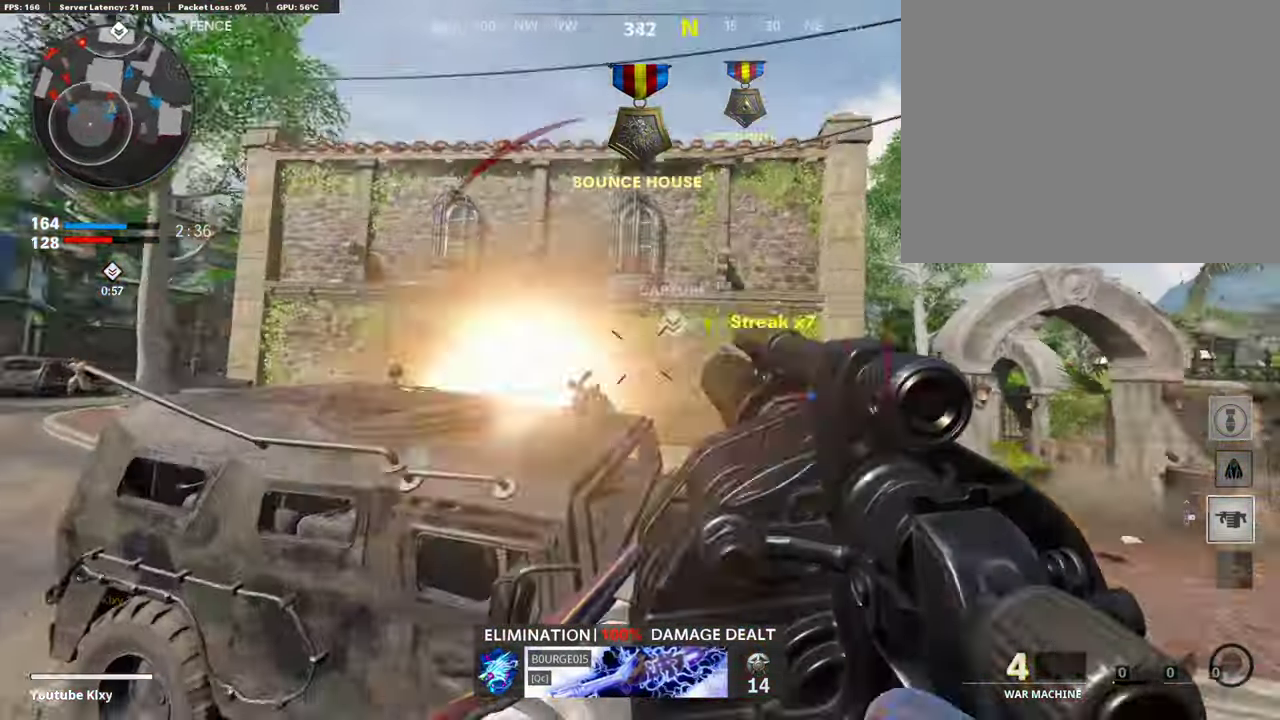
{"dt_ms": 605, "buttons": [], "left_stick": "up-right", "right_stick": "center"}
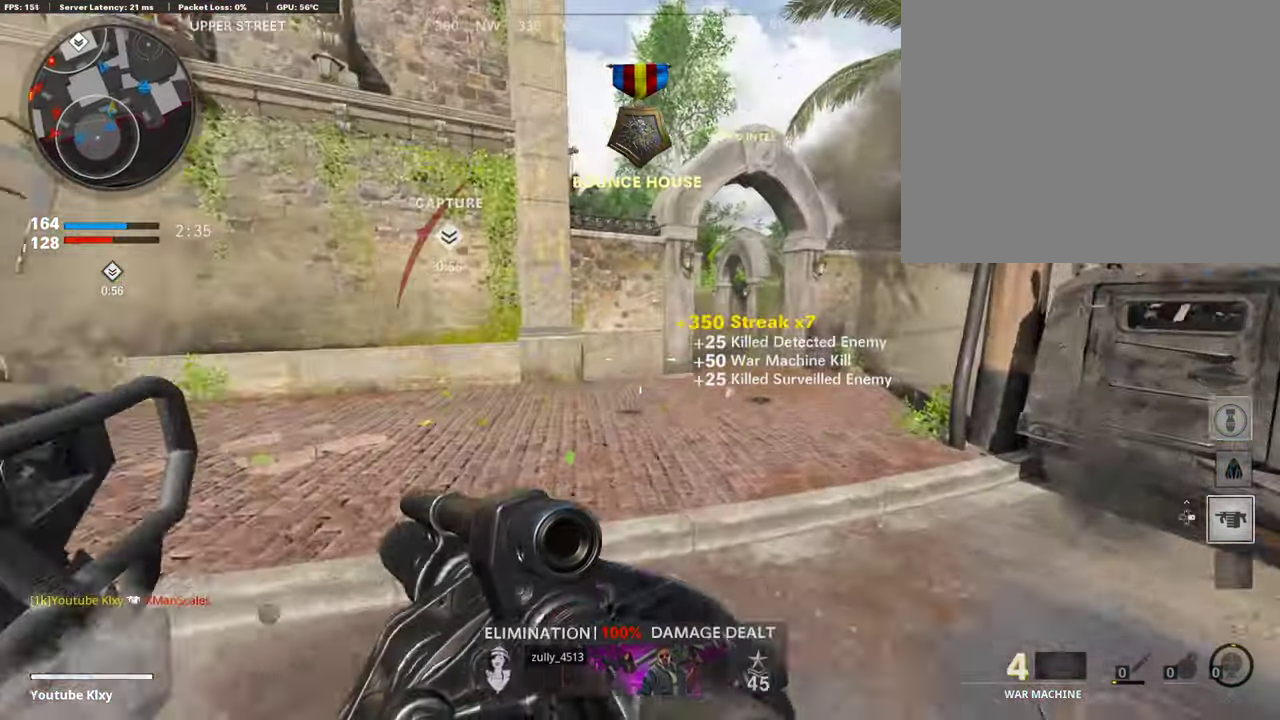
{"dt_ms": 302, "buttons": [], "left_stick": "up-right", "right_stick": "center", "events": []}
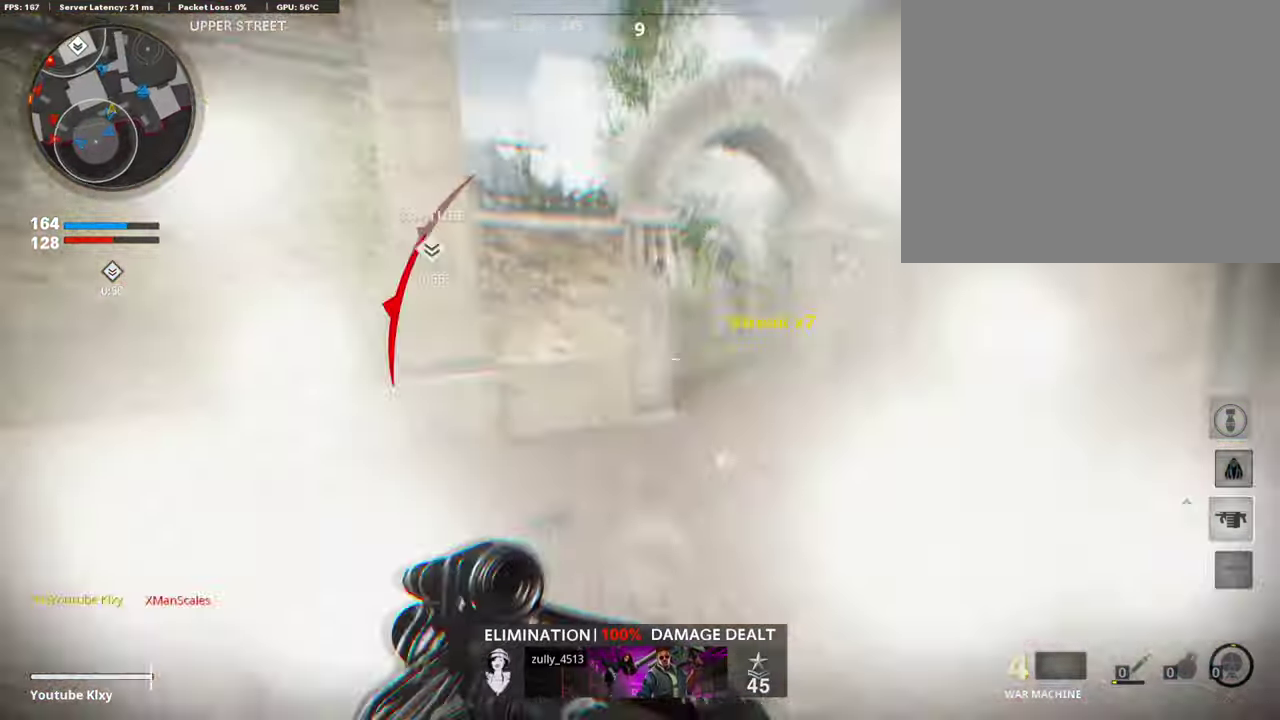
{"dt_ms": 791, "buttons": [], "left_stick": "down-right", "right_stick": "center", "events": [[101, "right_stick", "left"], [252, "left_stick", "right"], [303, "left_stick", "down-right"], [354, "right_stick", "center"], [404, "left_stick", "down"], [505, "right_stick", "left"], [572, "right_stick", "center"], [589, "R1", "down"], [690, "left_stick", "down-right"], [724, "R1", "up"]]}
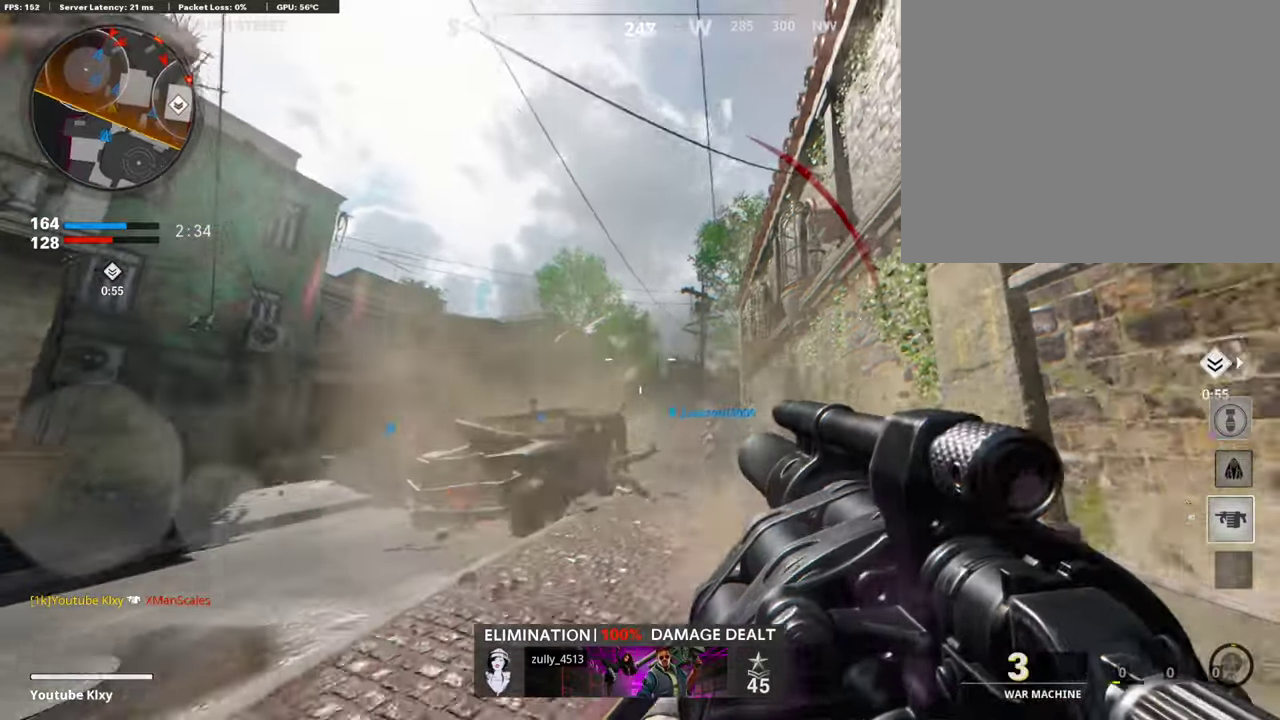
{"dt_ms": 403, "buttons": [], "left_stick": "up-right", "right_stick": "down-right", "events": [[67, "R1", "down"], [218, "R1", "up"], [235, "left_stick", "right"], [286, "right_stick", "down-right"], [336, "left_stick", "up-right"]]}
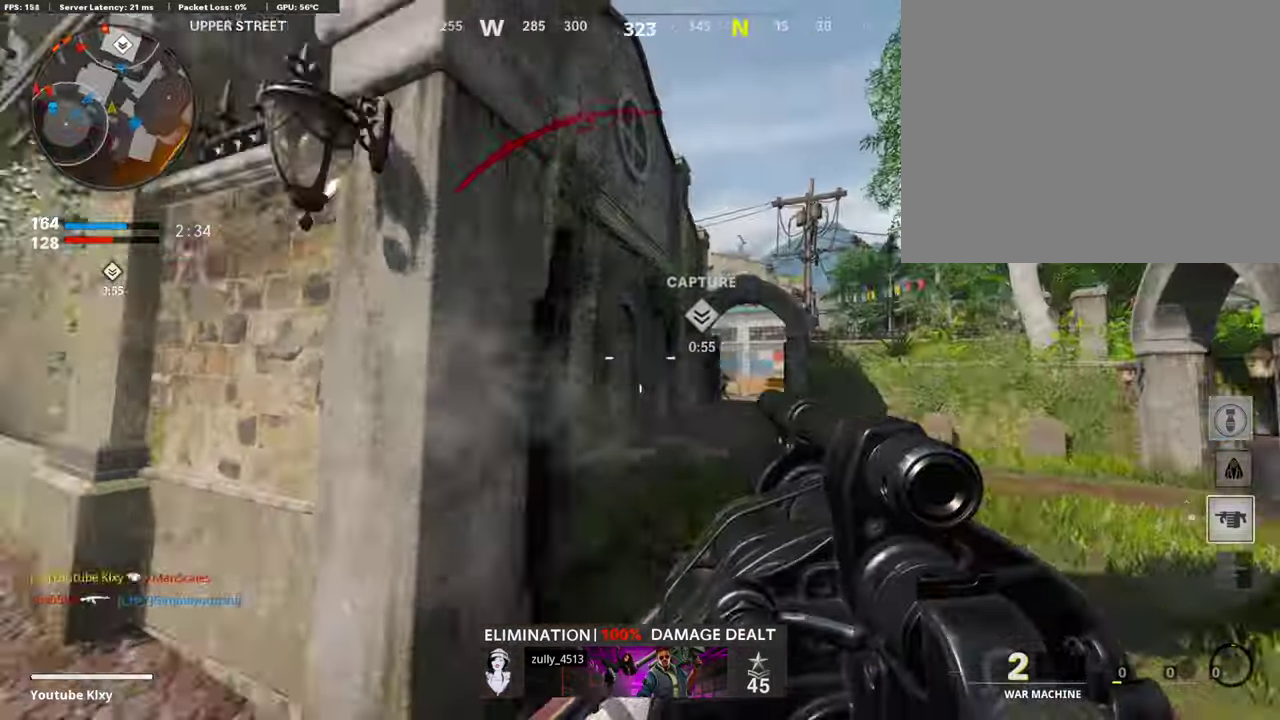
{"dt_ms": 504, "buttons": [], "left_stick": "up", "right_stick": "center"}
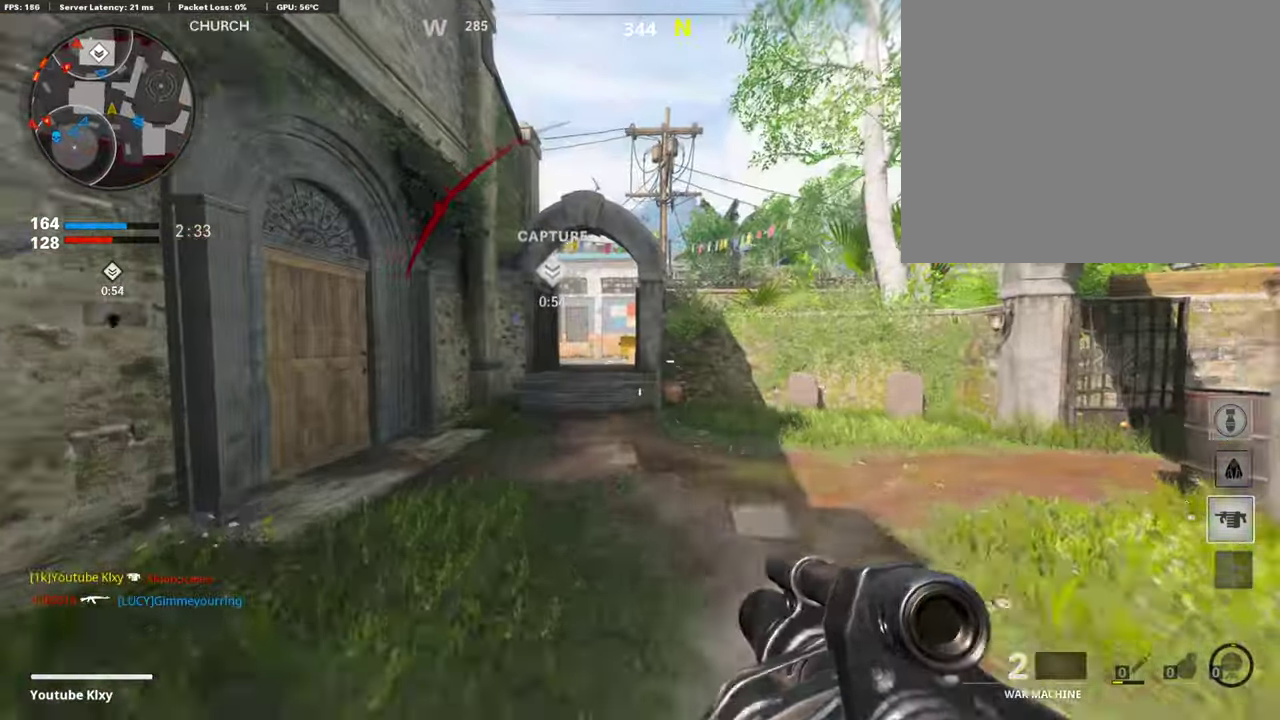
{"dt_ms": 488, "buttons": [], "left_stick": "up", "right_stick": "center", "events": []}
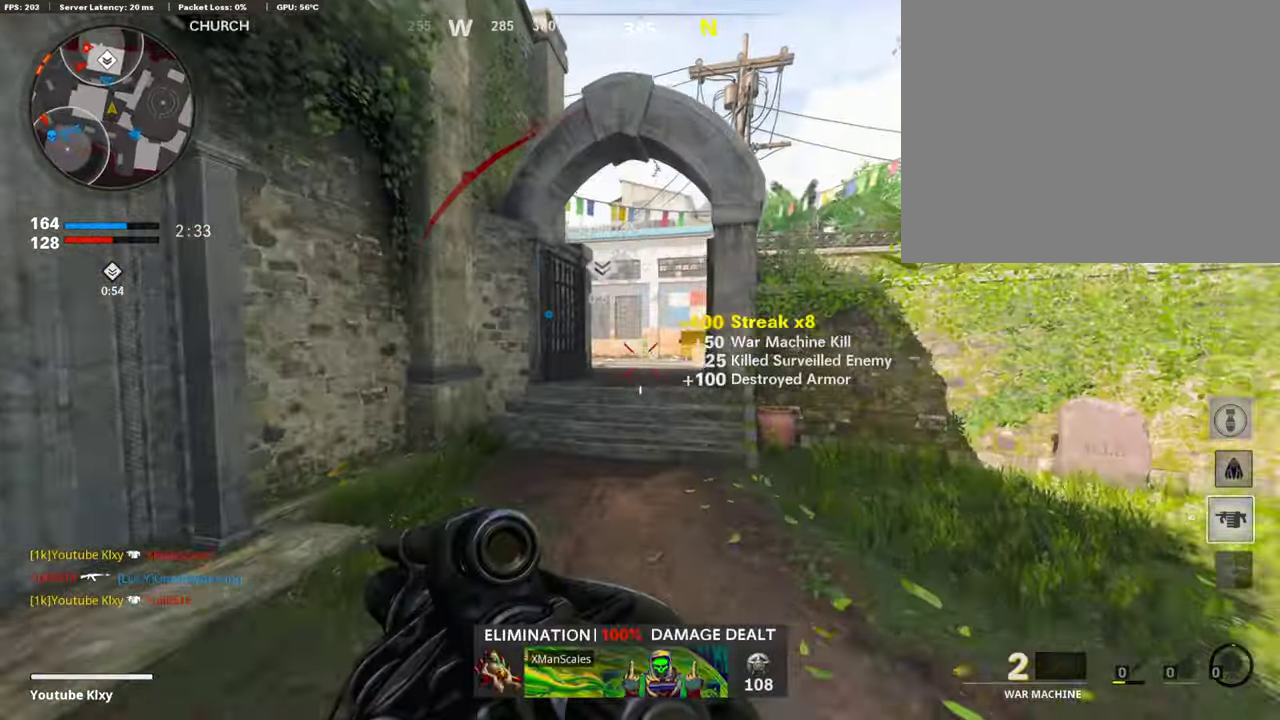
{"dt_ms": 403, "buttons": ["CROSS"], "left_stick": "up", "right_stick": "center", "events": [[403, "CROSS", "down"]]}